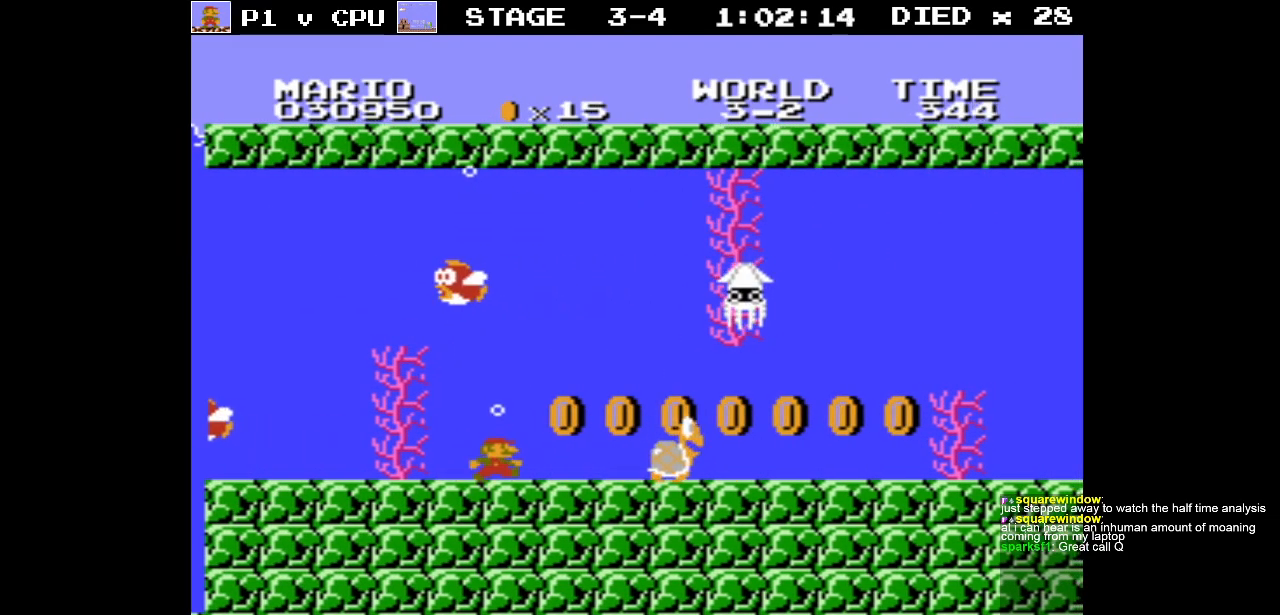
Gameplay with a controller (Nintendo layout); each line is a JSON object with the inputs held at the frame after it. "events" lists button and stick changes between this image and that frame as [ms after this image, input, new state], when the widget could be followed in between. Not read: L3 R3.
{"buttons": ["DPAD_LEFT"], "events": [[233, "A", "down"], [283, "A", "up"], [433, "DPAD_RIGHT", "up"], [467, "DPAD_LEFT", "down"]]}
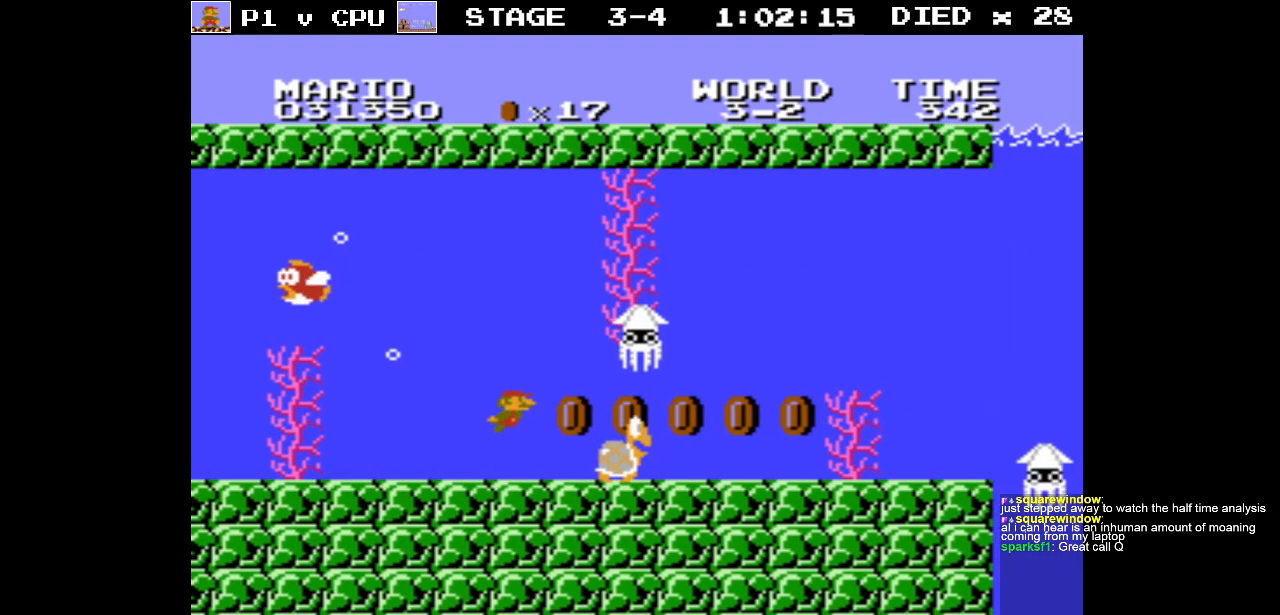
{"buttons": [], "events": [[450, "DPAD_LEFT", "up"]]}
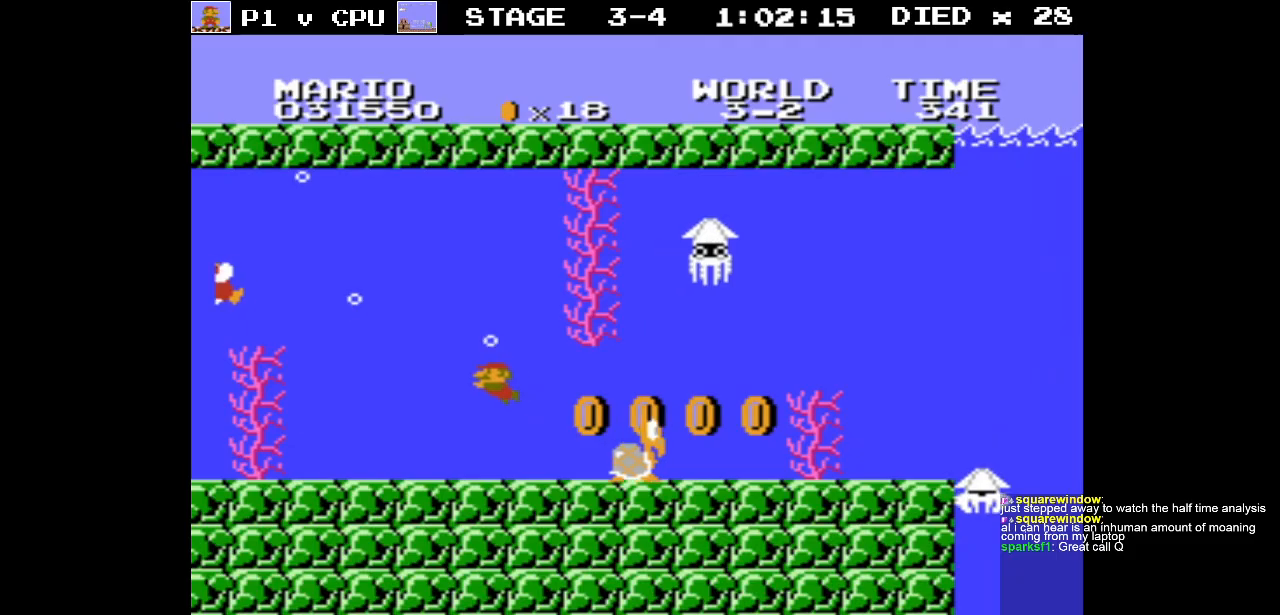
{"buttons": ["DPAD_RIGHT"], "events": [[50, "DPAD_RIGHT", "down"]]}
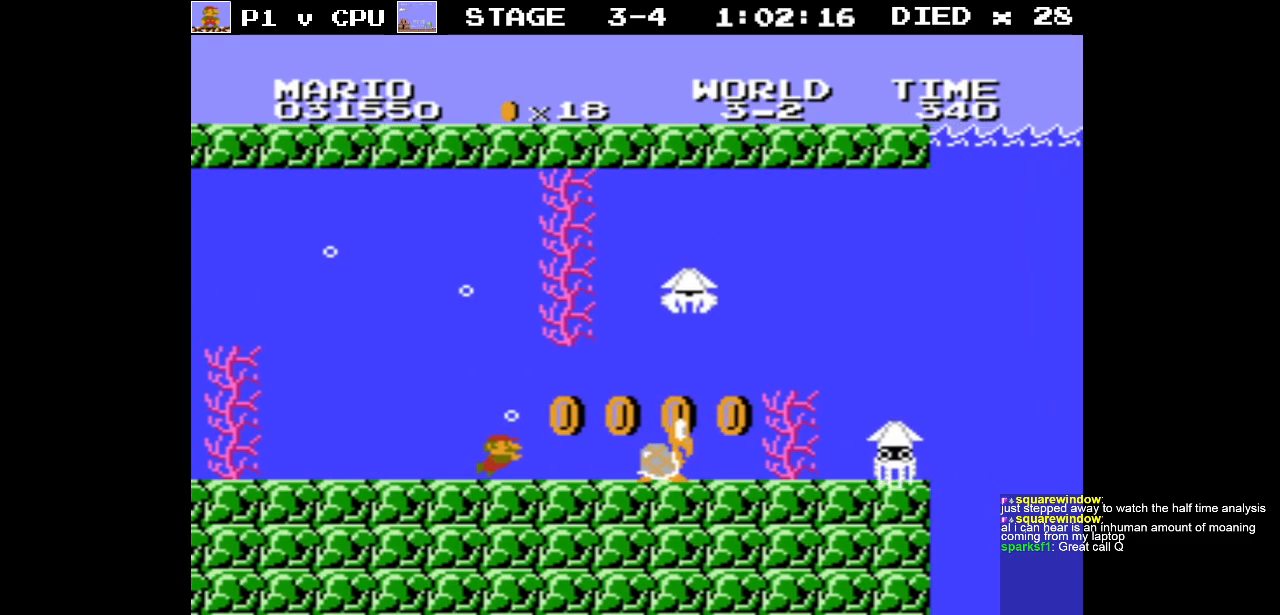
{"buttons": ["DPAD_RIGHT"], "events": [[217, "DPAD_RIGHT", "up"], [267, "DPAD_LEFT", "down"], [383, "A", "down"], [417, "DPAD_LEFT", "up"], [433, "A", "up"], [483, "DPAD_RIGHT", "down"]]}
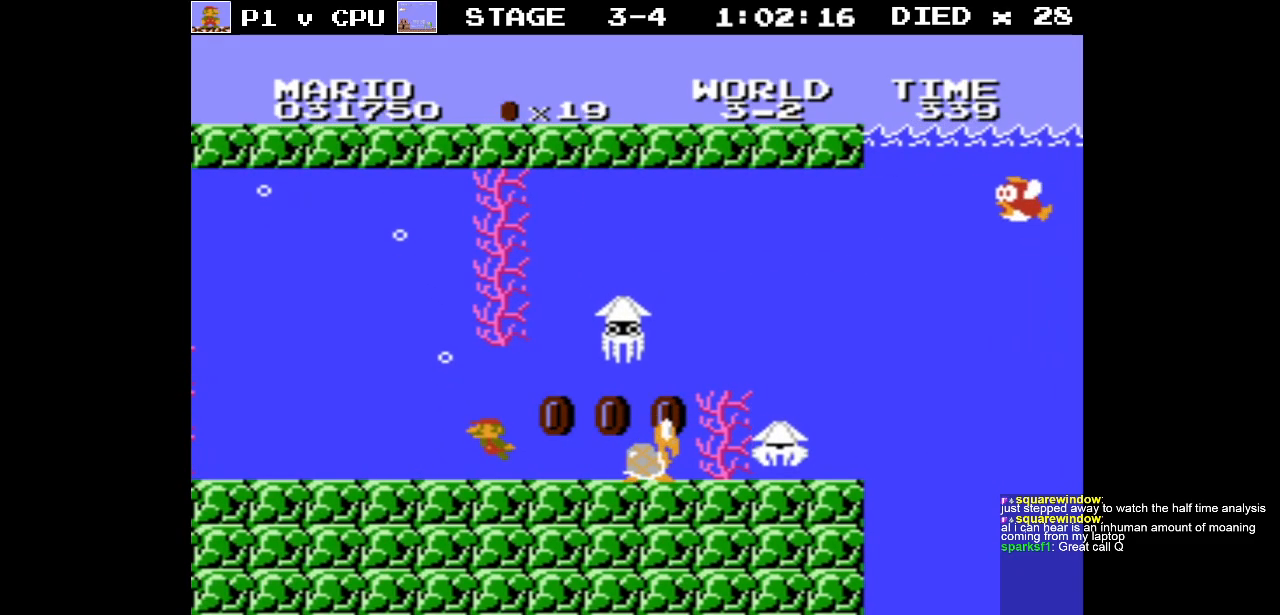
{"buttons": ["DPAD_LEFT"], "events": [[17, "DPAD_RIGHT", "up"], [33, "DPAD_LEFT", "down"], [50, "DPAD_UP", "down"], [100, "DPAD_UP", "up"], [333, "DPAD_LEFT", "up"], [500, "DPAD_LEFT", "down"]]}
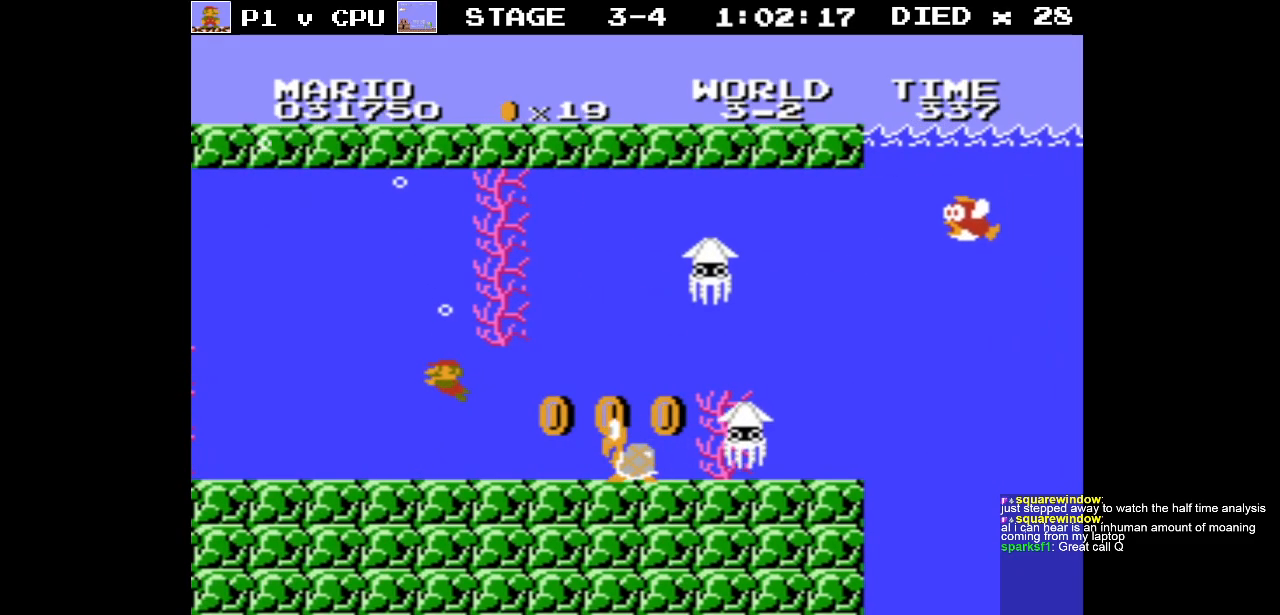
{"buttons": [], "events": [[150, "DPAD_LEFT", "up"], [283, "DPAD_RIGHT", "down"], [450, "DPAD_RIGHT", "up"]]}
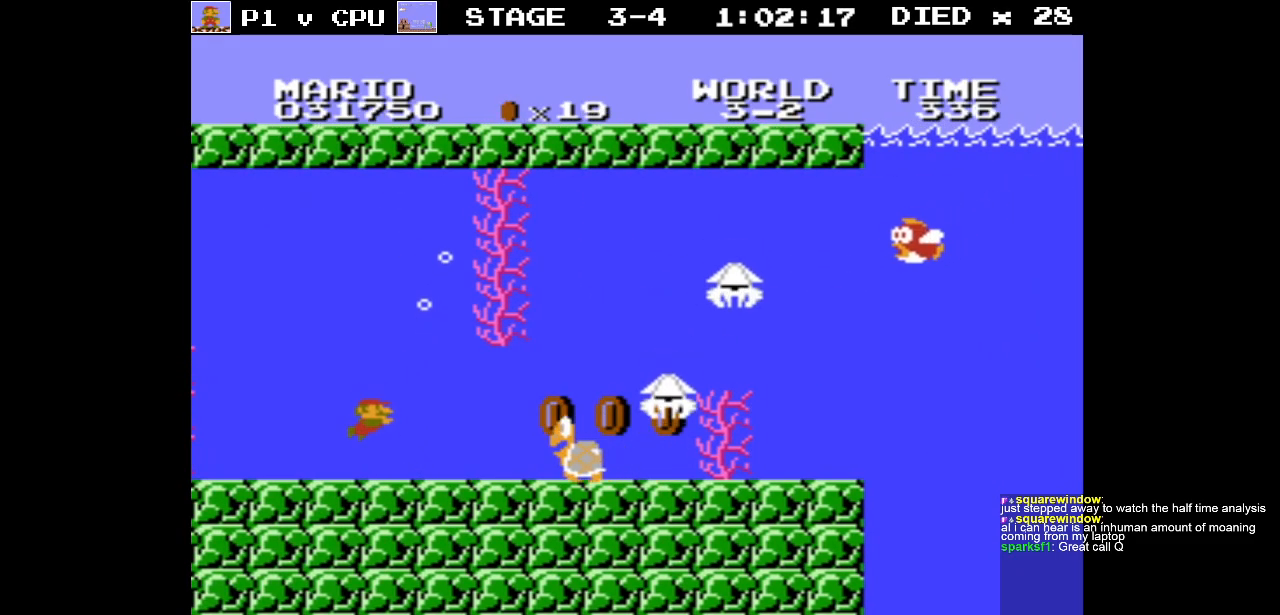
{"buttons": [], "events": [[83, "DPAD_LEFT", "down"], [450, "DPAD_LEFT", "up"]]}
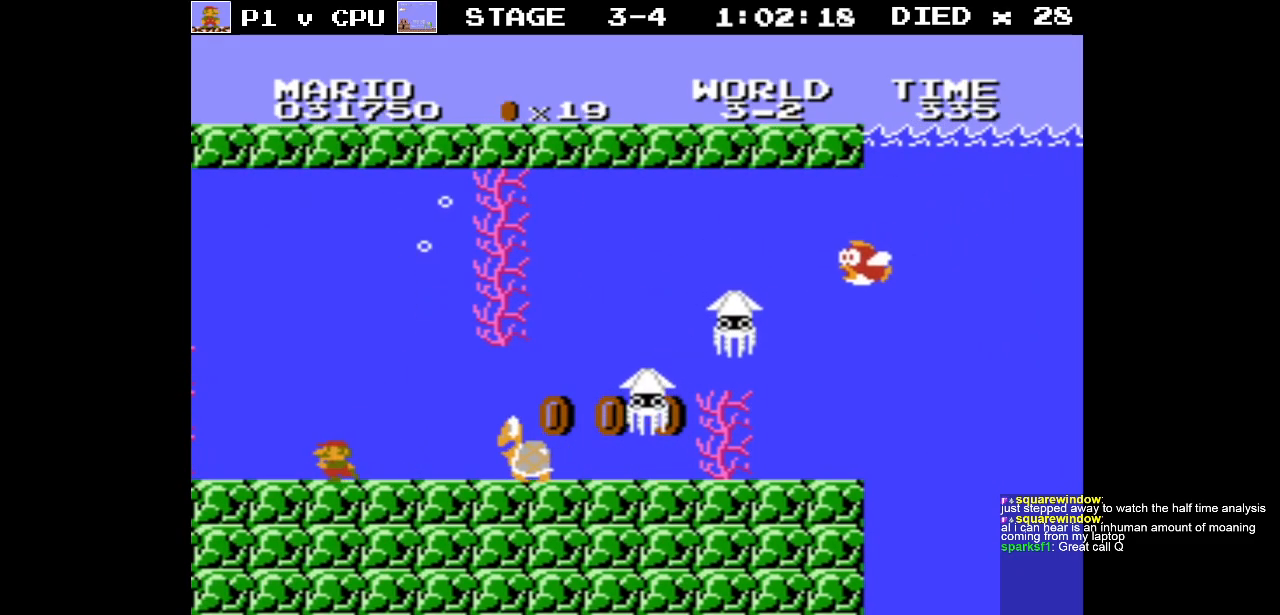
{"buttons": [], "events": []}
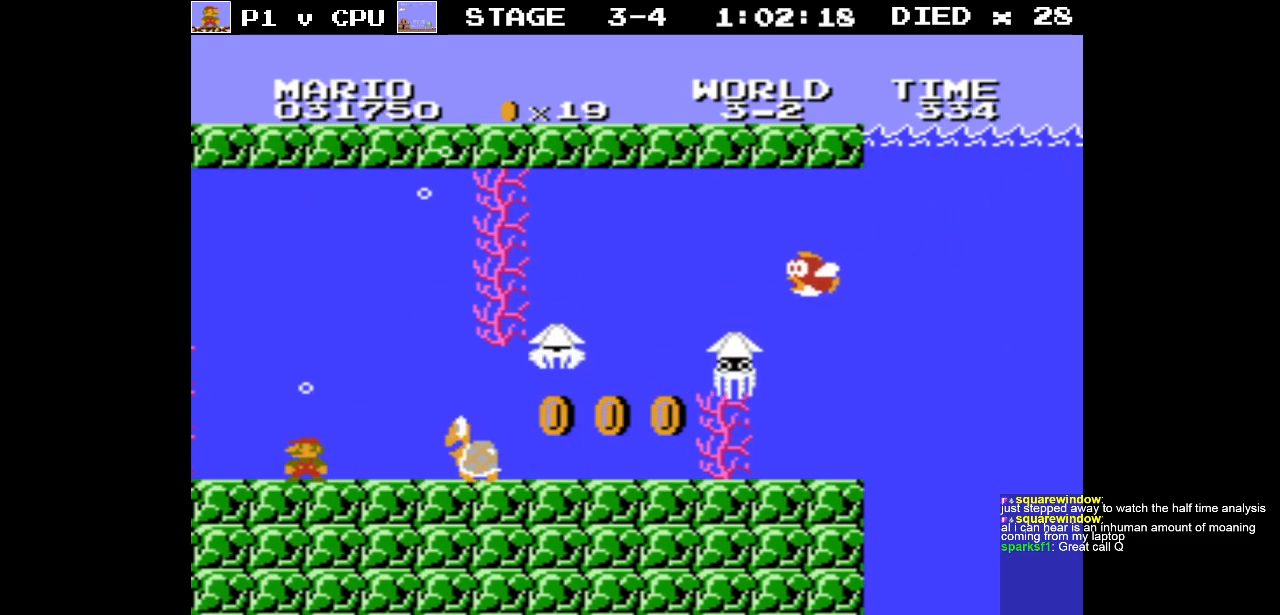
{"buttons": [], "events": [[167, "DPAD_LEFT", "down"], [333, "DPAD_LEFT", "up"]]}
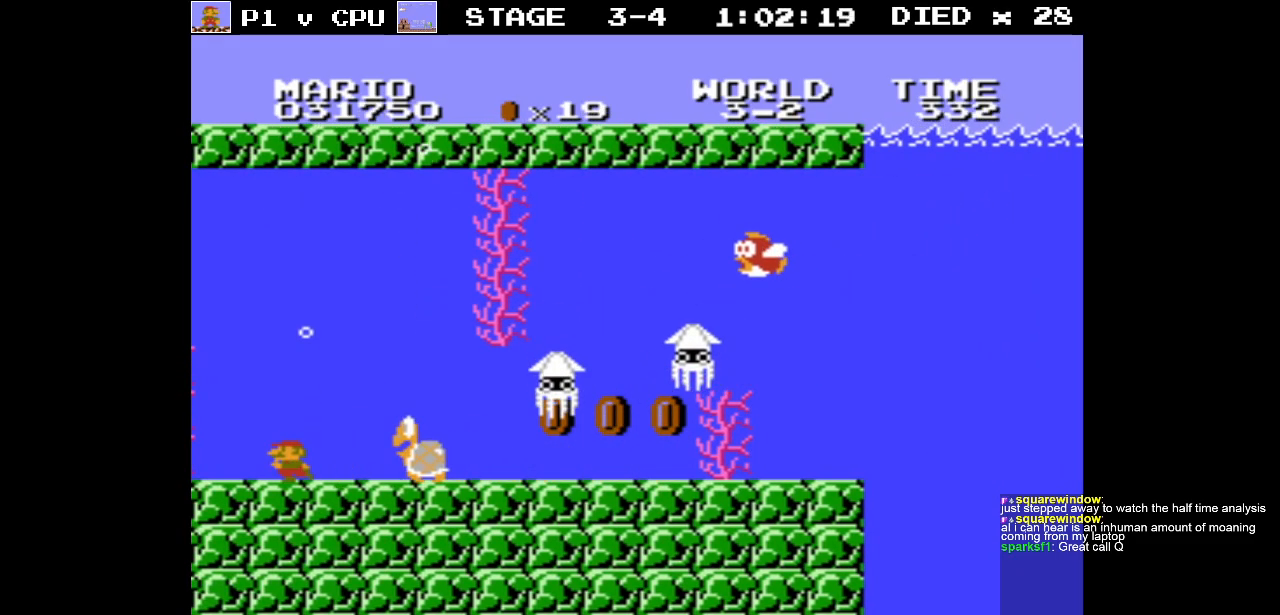
{"buttons": [], "events": [[117, "A", "down"], [233, "A", "up"], [300, "A", "down"], [383, "A", "up"]]}
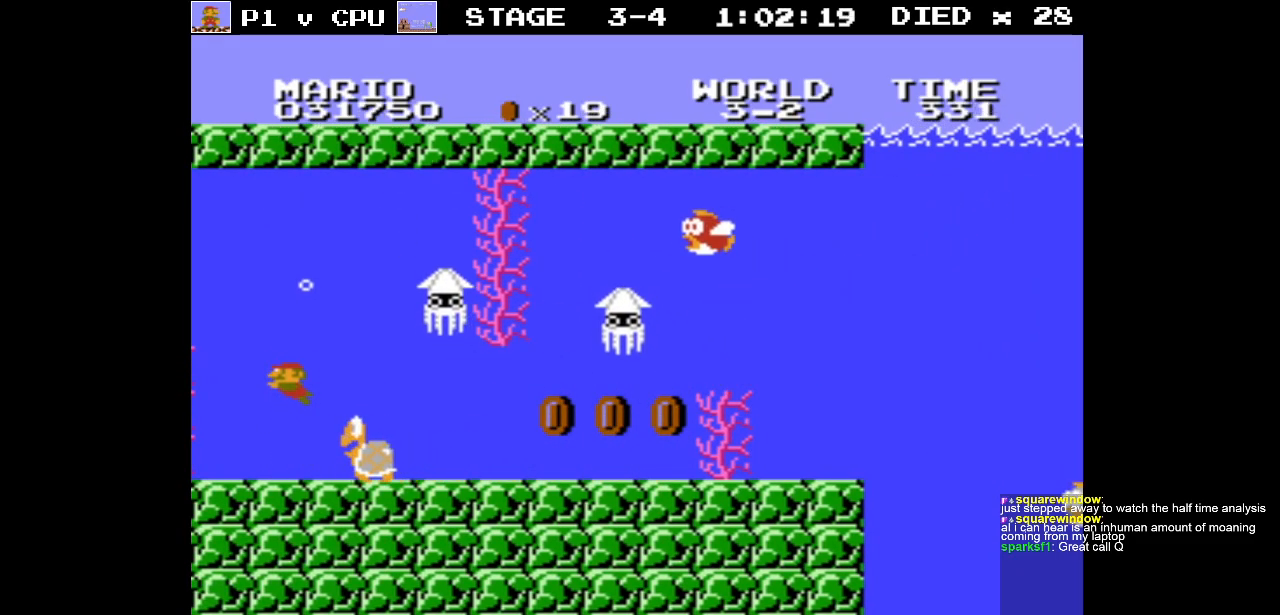
{"buttons": [], "events": []}
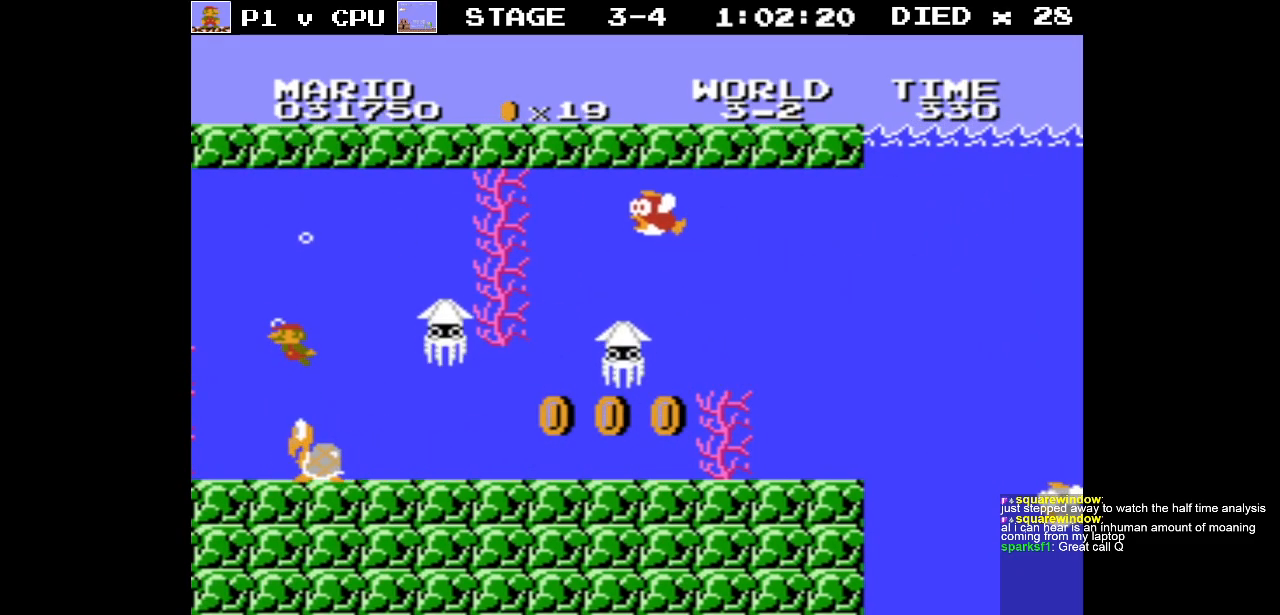
{"buttons": ["DPAD_RIGHT"], "events": [[33, "DPAD_RIGHT", "down"]]}
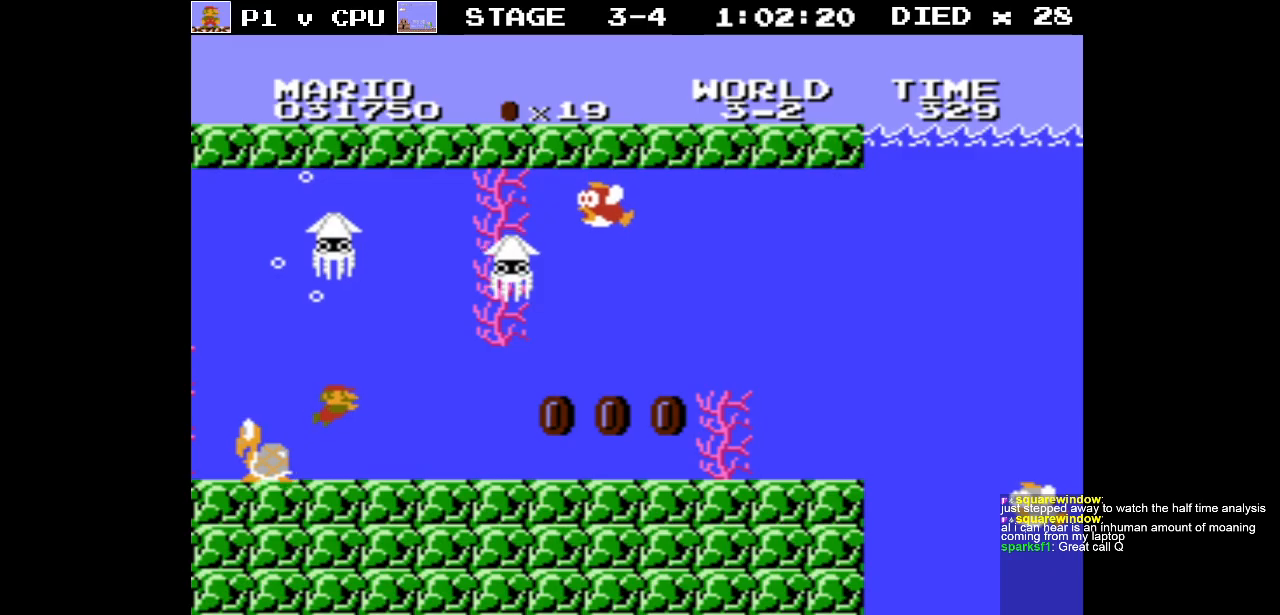
{"buttons": ["DPAD_RIGHT"], "events": []}
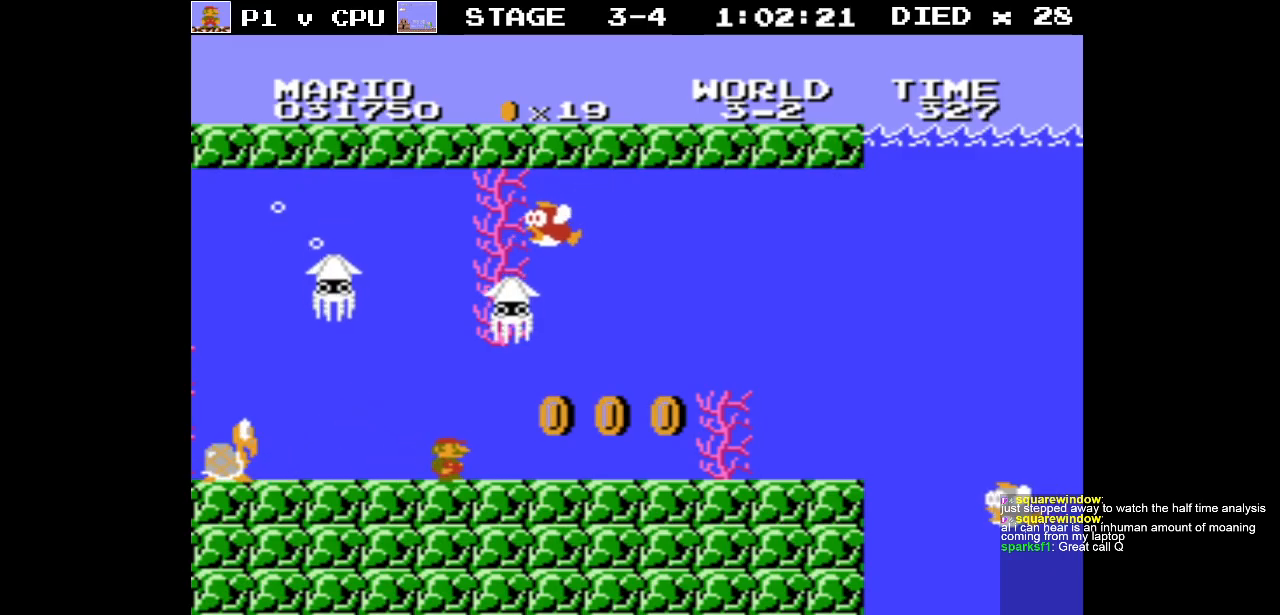
{"buttons": ["A", "DPAD_RIGHT"], "events": [[467, "A", "down"]]}
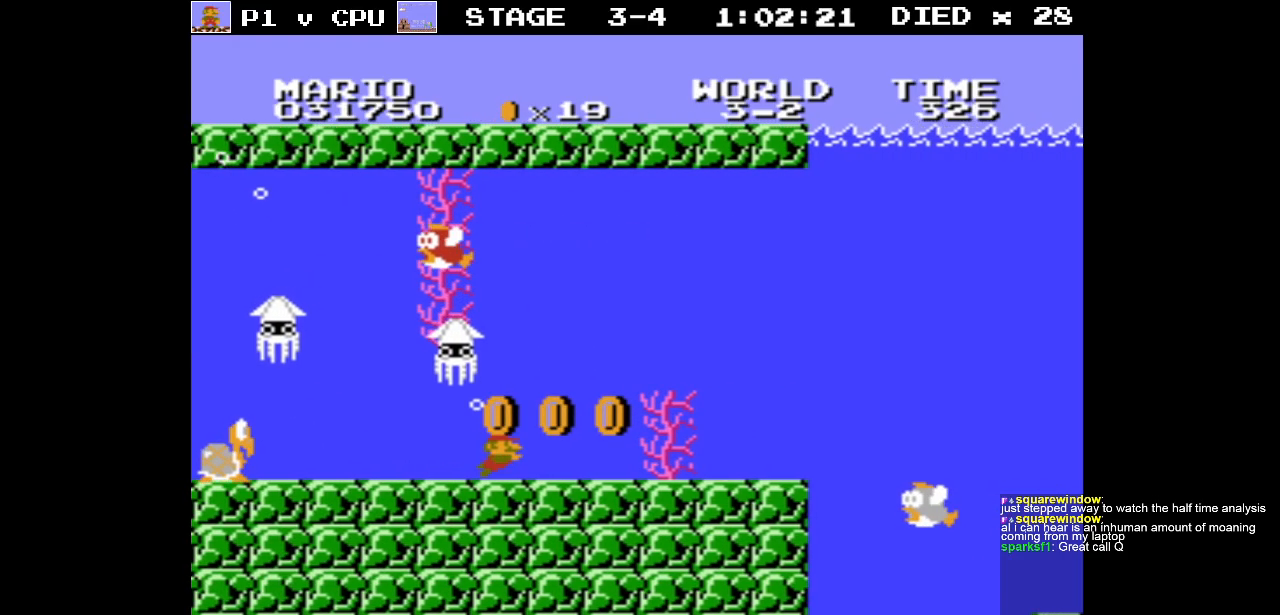
{"buttons": ["DPAD_RIGHT"], "events": [[50, "A", "up"], [150, "A", "down"], [217, "A", "up"], [300, "A", "down"], [383, "A", "up"]]}
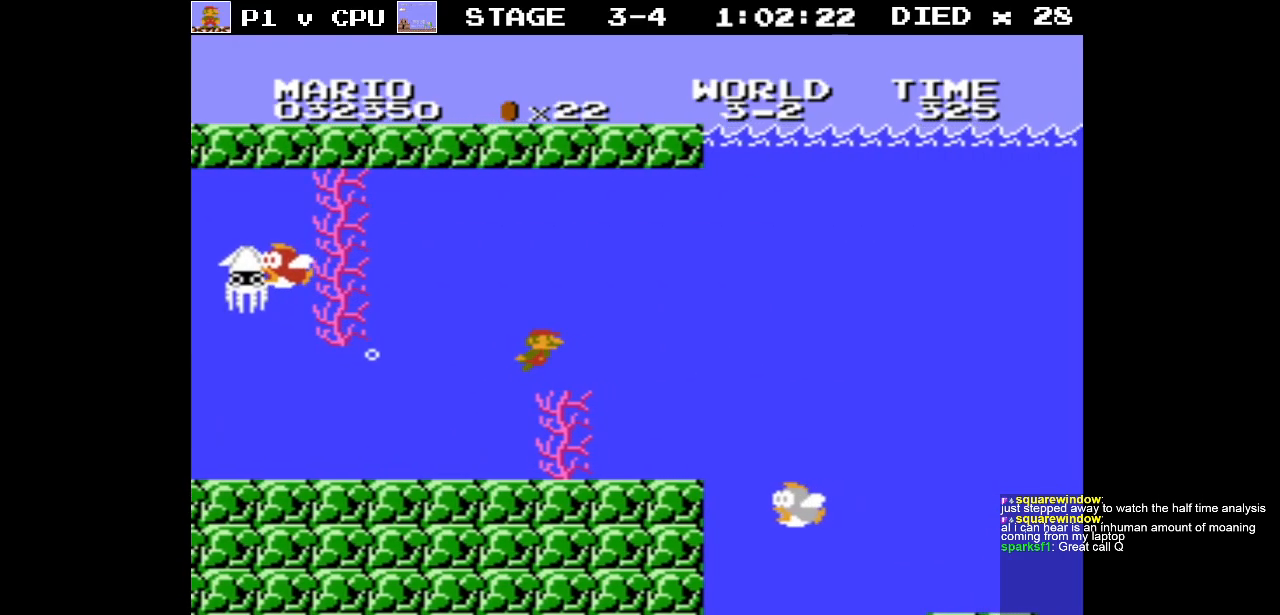
{"buttons": ["DPAD_RIGHT"], "events": []}
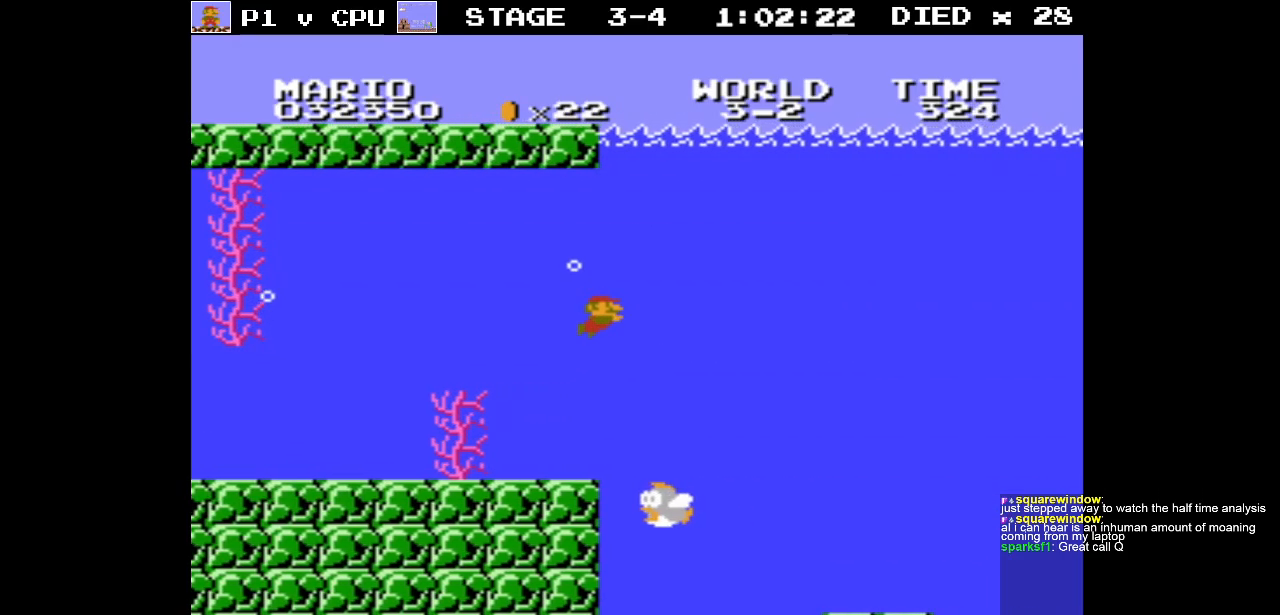
{"buttons": ["DPAD_RIGHT"], "events": [[333, "A", "down"], [400, "A", "up"]]}
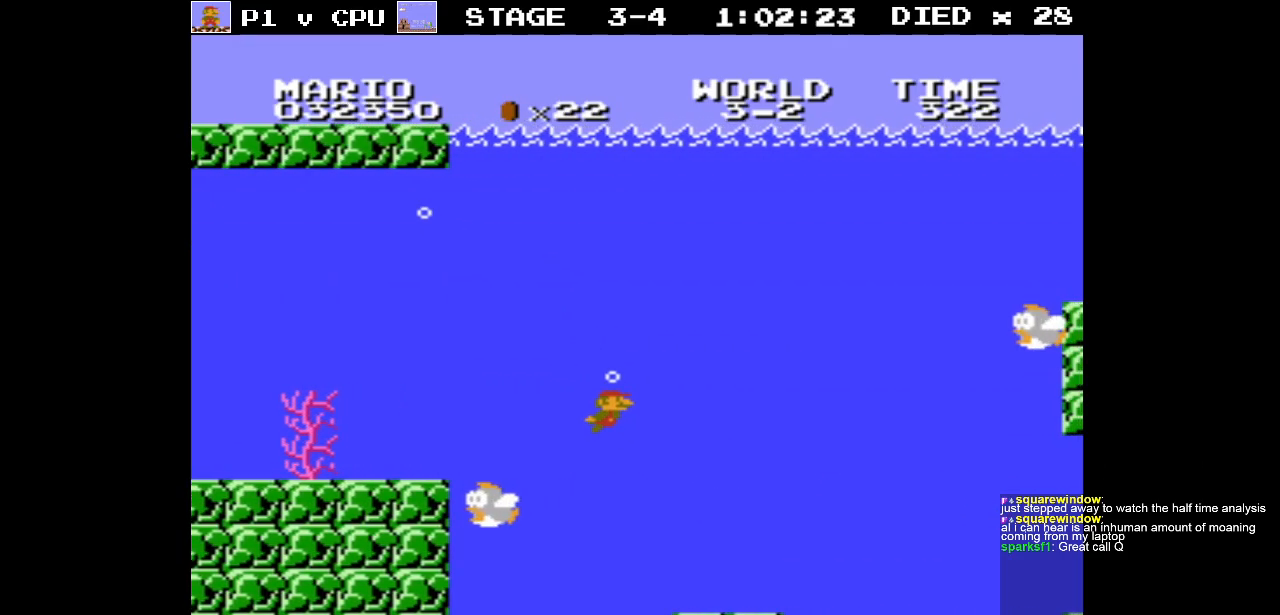
{"buttons": ["DPAD_RIGHT"], "events": [[367, "A", "down"], [467, "A", "up"]]}
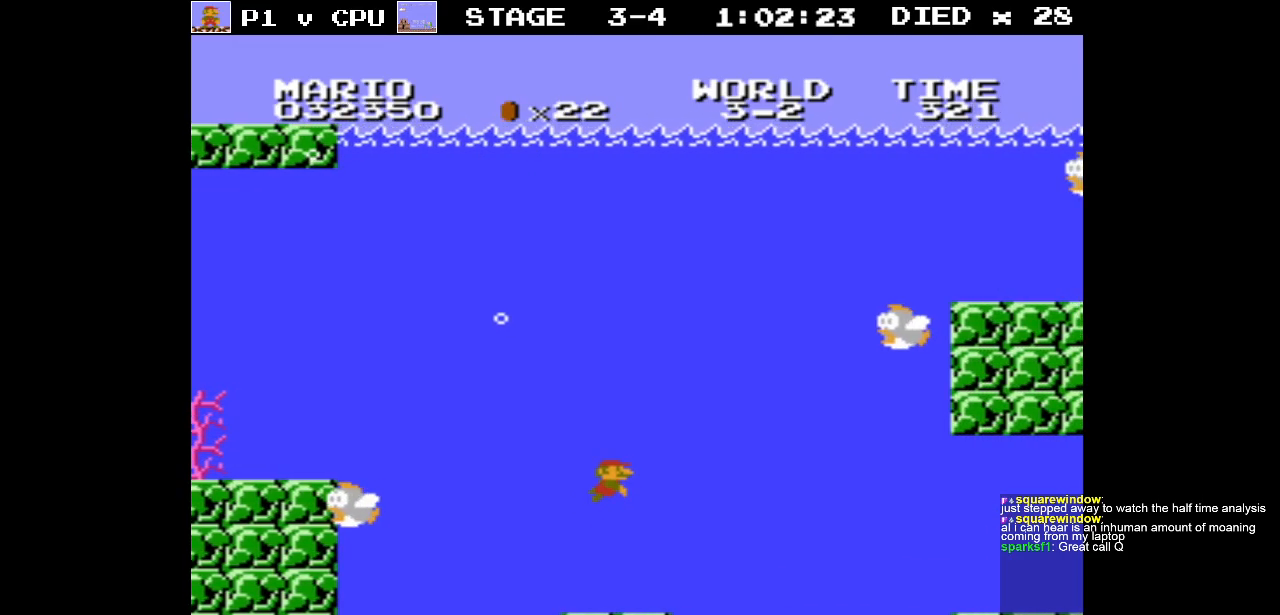
{"buttons": ["DPAD_RIGHT"], "events": []}
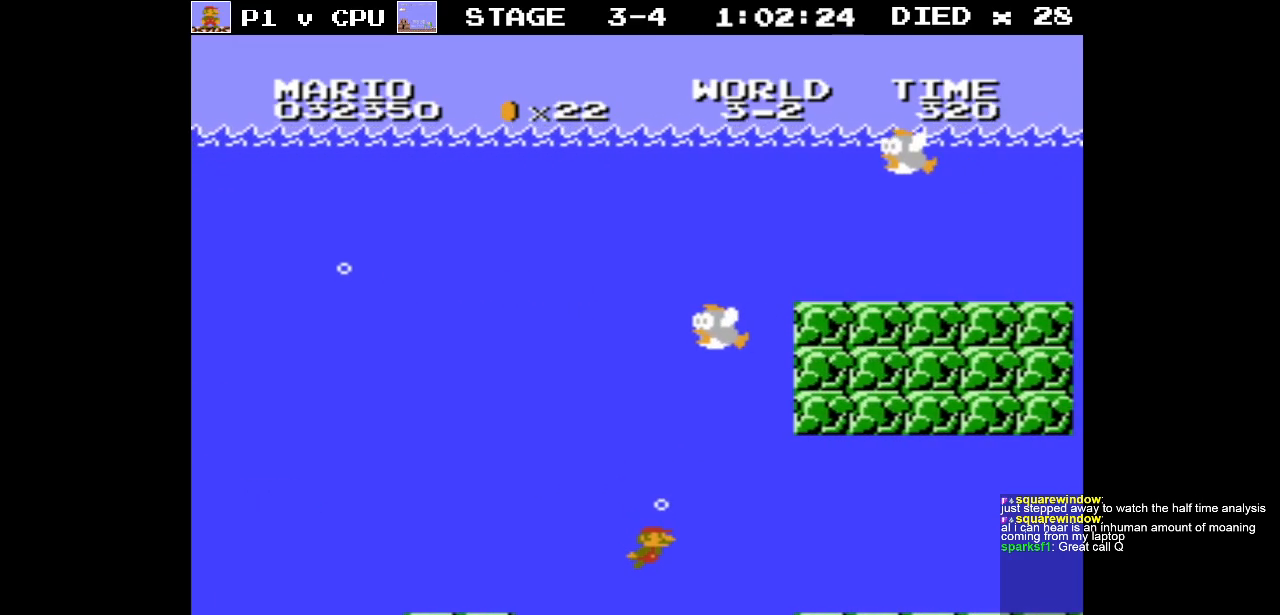
{"buttons": ["DPAD_RIGHT"], "events": [[83, "A", "down"], [200, "A", "up"], [333, "A", "down"], [400, "A", "up"]]}
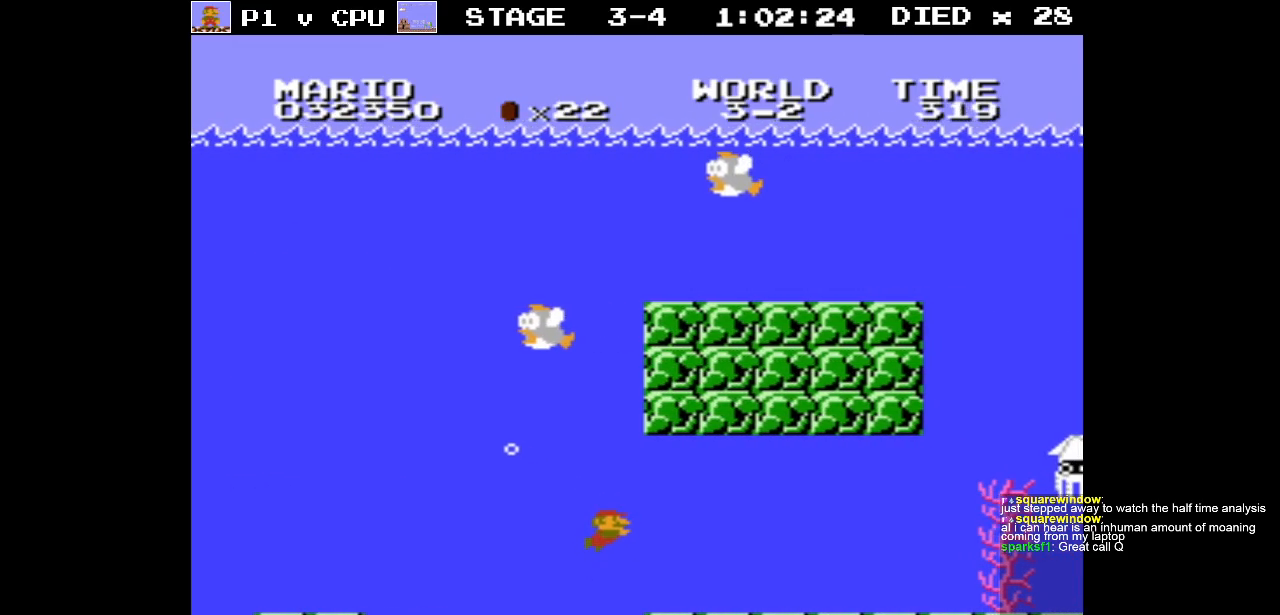
{"buttons": ["DPAD_RIGHT"], "events": [[333, "A", "down"], [433, "A", "up"]]}
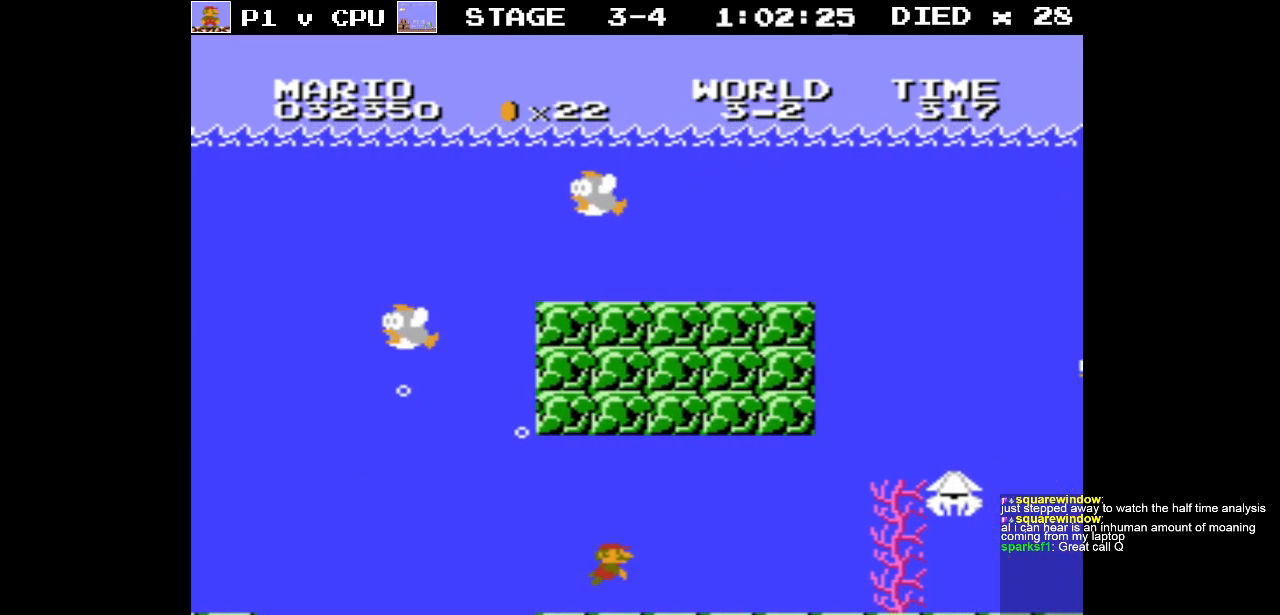
{"buttons": ["DPAD_RIGHT"], "events": []}
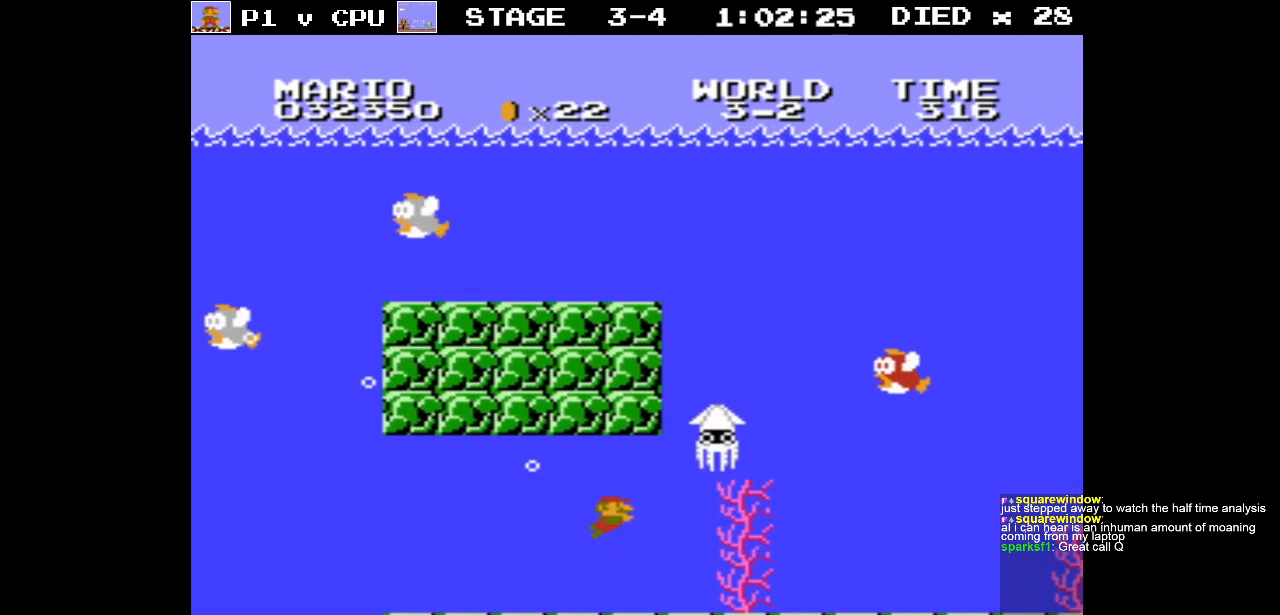
{"buttons": ["DPAD_RIGHT"], "events": []}
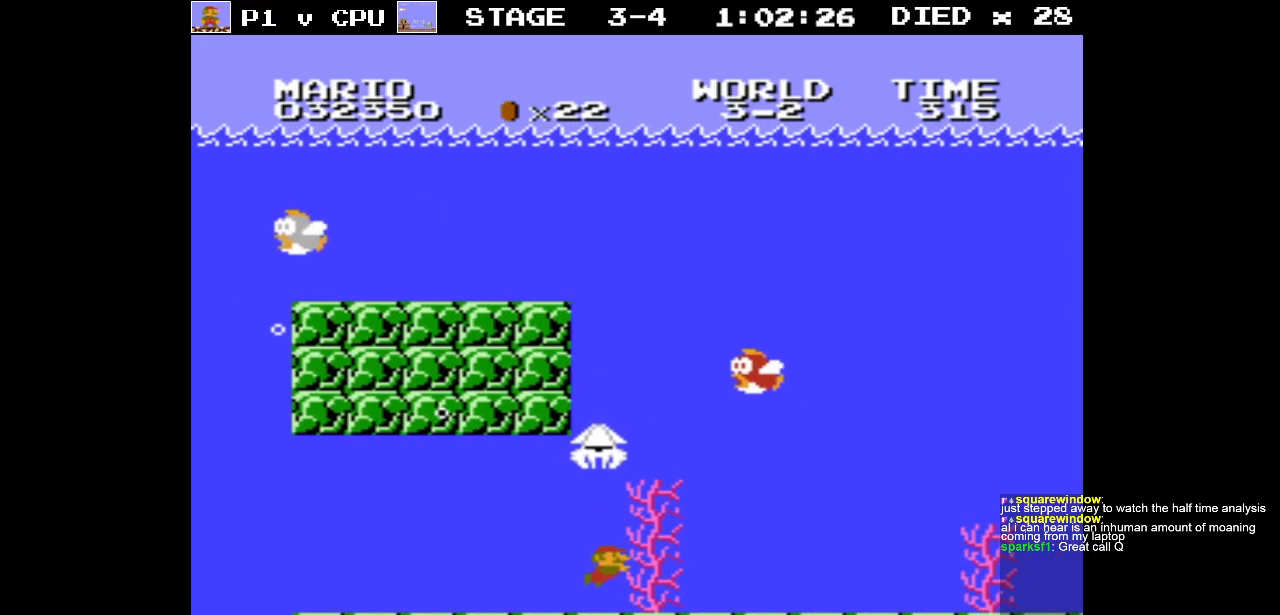
{"buttons": [], "events": [[333, "DPAD_RIGHT", "up"]]}
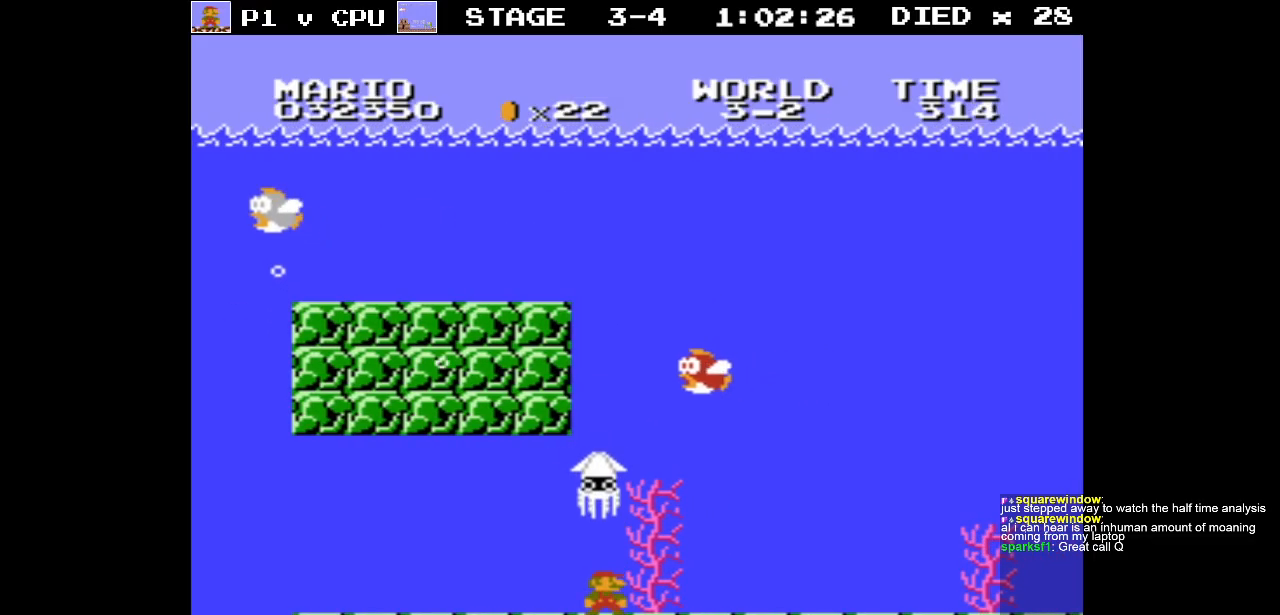
{"buttons": [], "events": []}
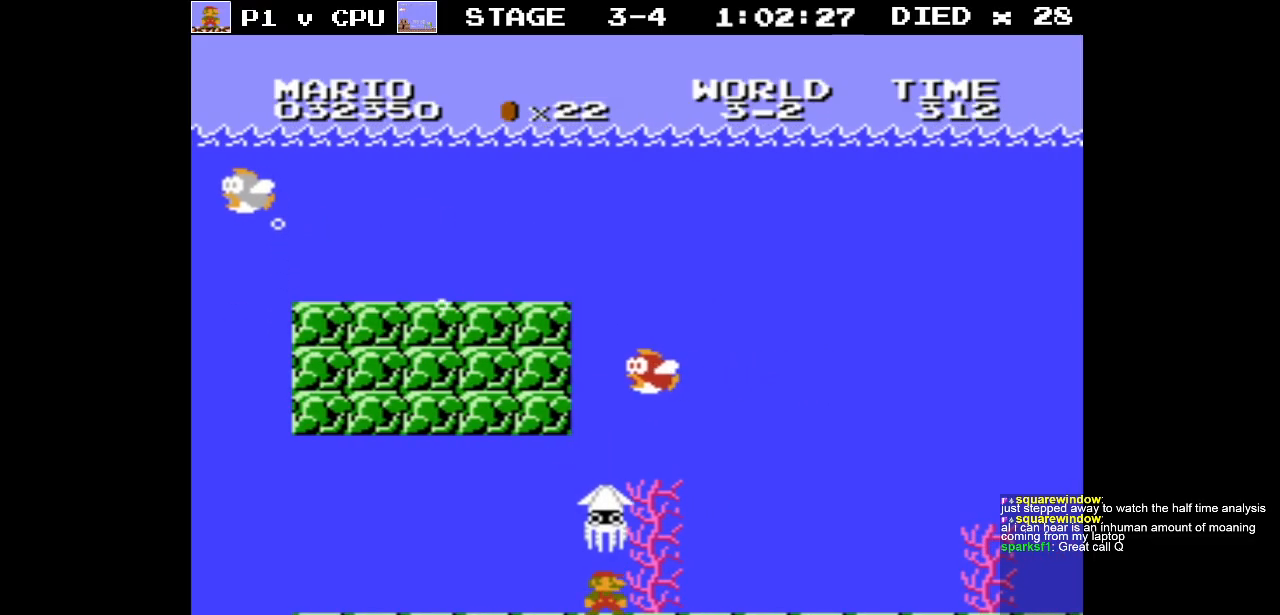
{"buttons": [], "events": []}
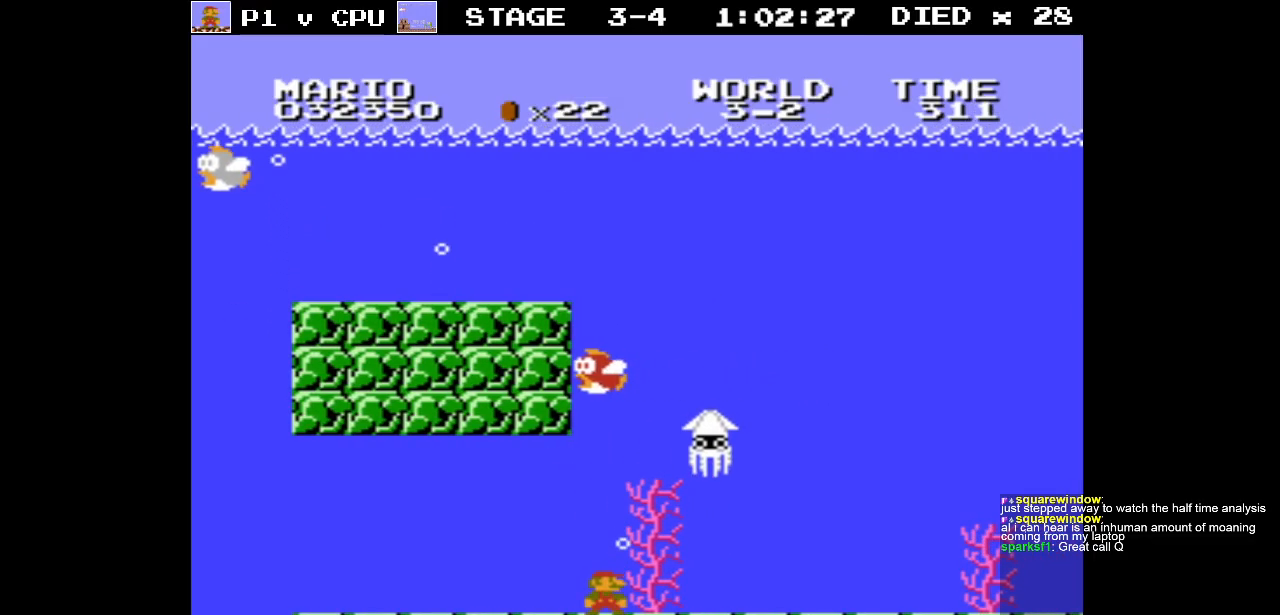
{"buttons": [], "events": []}
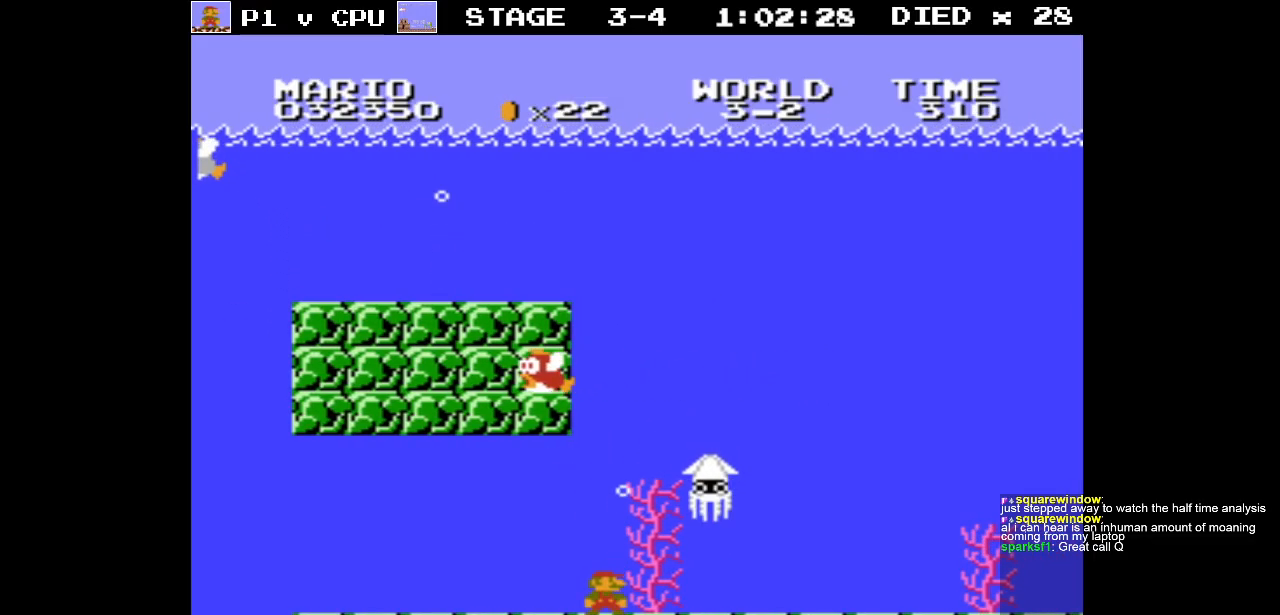
{"buttons": [], "events": []}
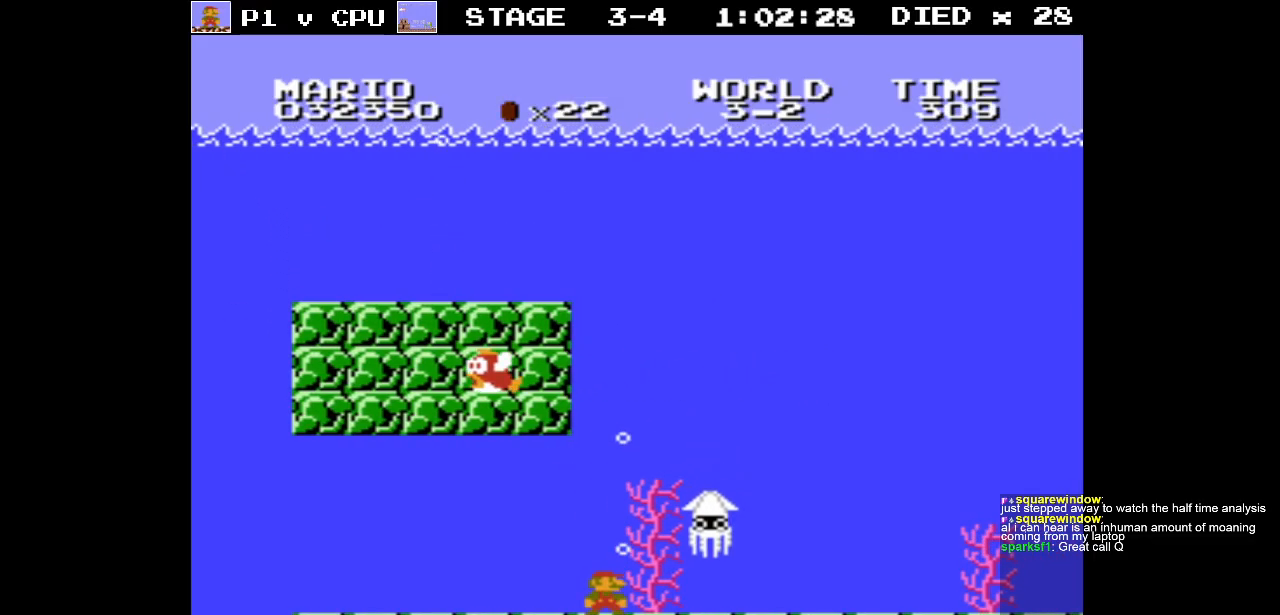
{"buttons": ["A"], "events": [[333, "A", "down"], [433, "A", "up"], [500, "A", "down"]]}
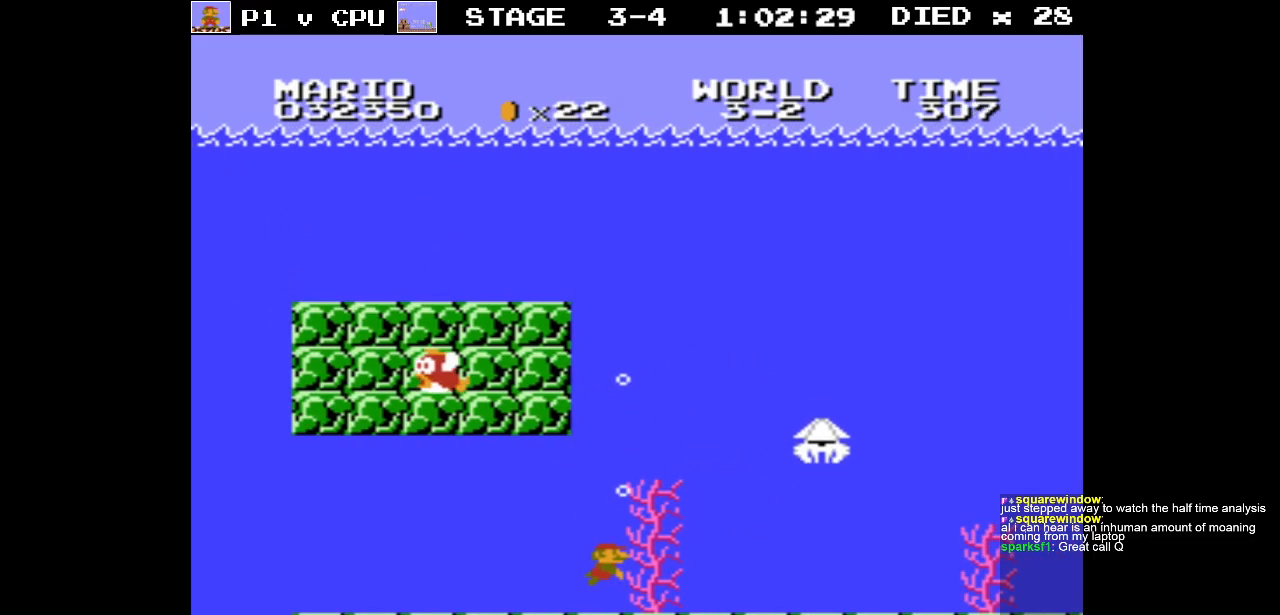
{"buttons": ["A"], "events": [[83, "A", "up"], [150, "A", "down"], [233, "A", "up"], [300, "A", "down"], [383, "A", "up"], [450, "A", "down"]]}